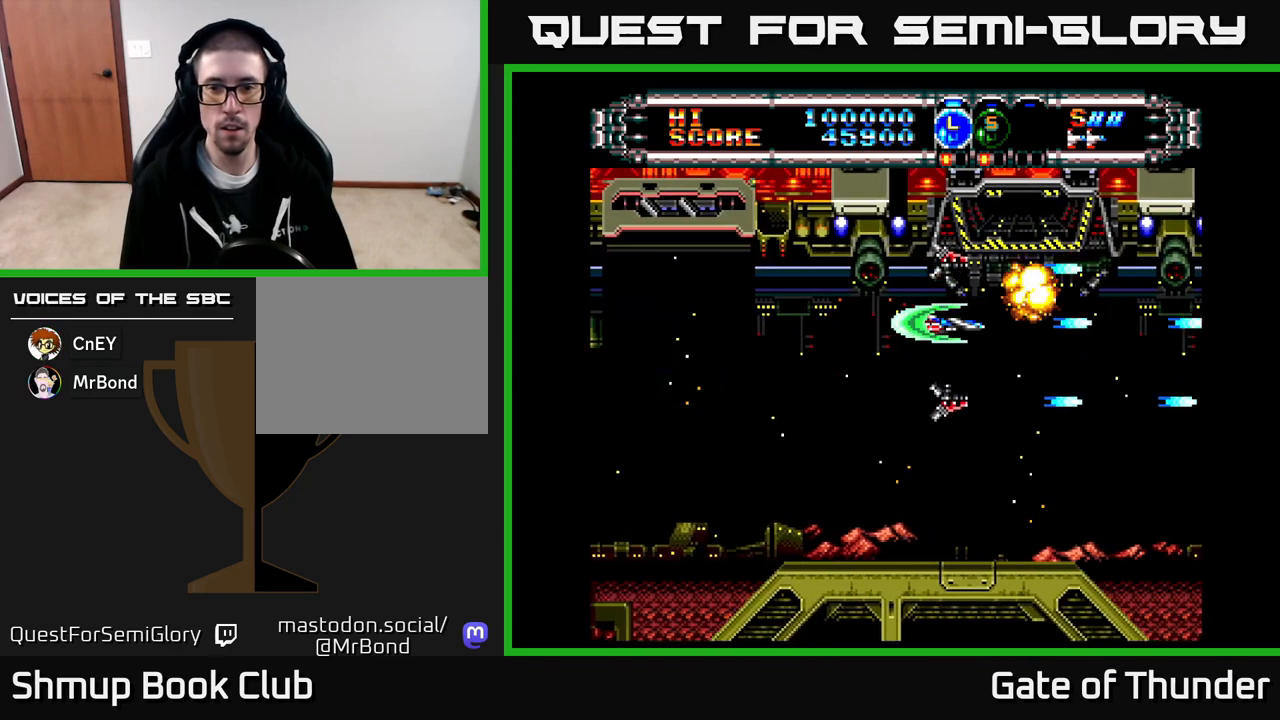
Gameplay with a controller (Xbox layout); each line is a JSON object with the inputs held at the frame after it. "events" lists button and stick changes between this image and that frame as [ms after this image, input, new state], when the widget could be followed in between. Not read: right_stick.
{"buttons": ["X"], "left_stick": "center", "events": [[400, "DPAD_LEFT", "down"], [450, "DPAD_LEFT", "up"]]}
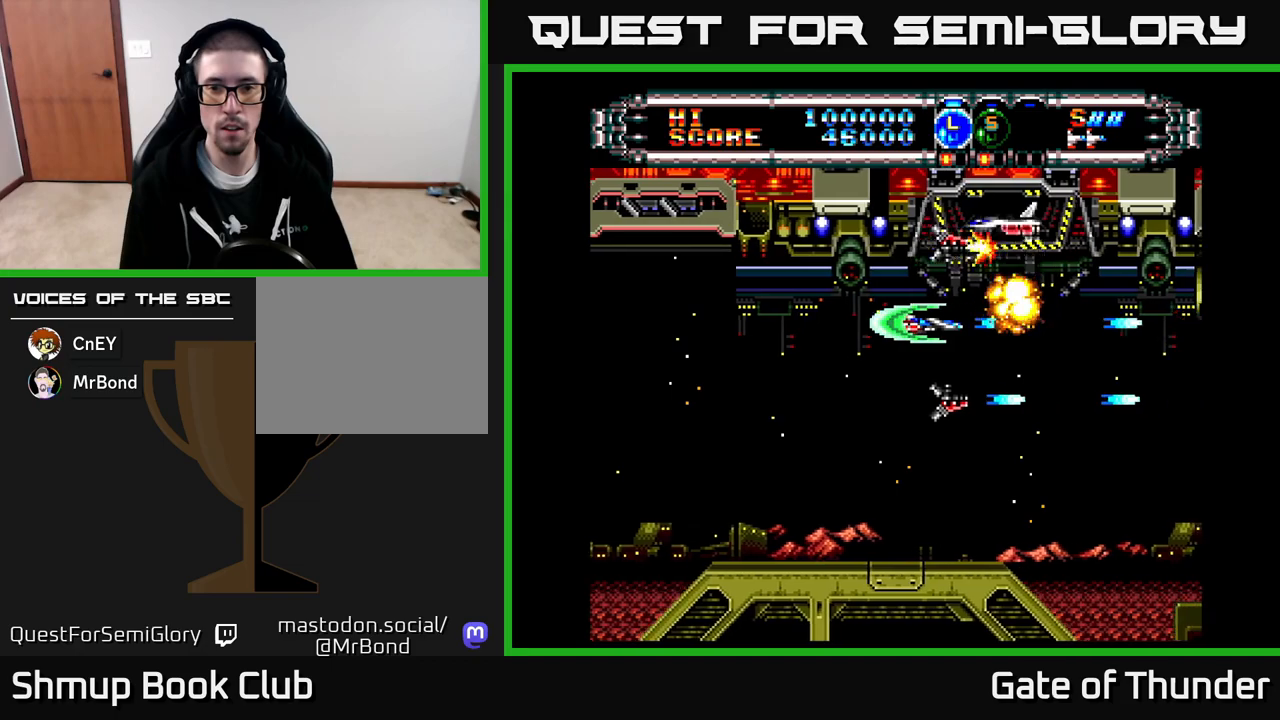
{"buttons": ["X"], "left_stick": "center", "events": [[417, "DPAD_LEFT", "down"], [450, "DPAD_LEFT", "up"]]}
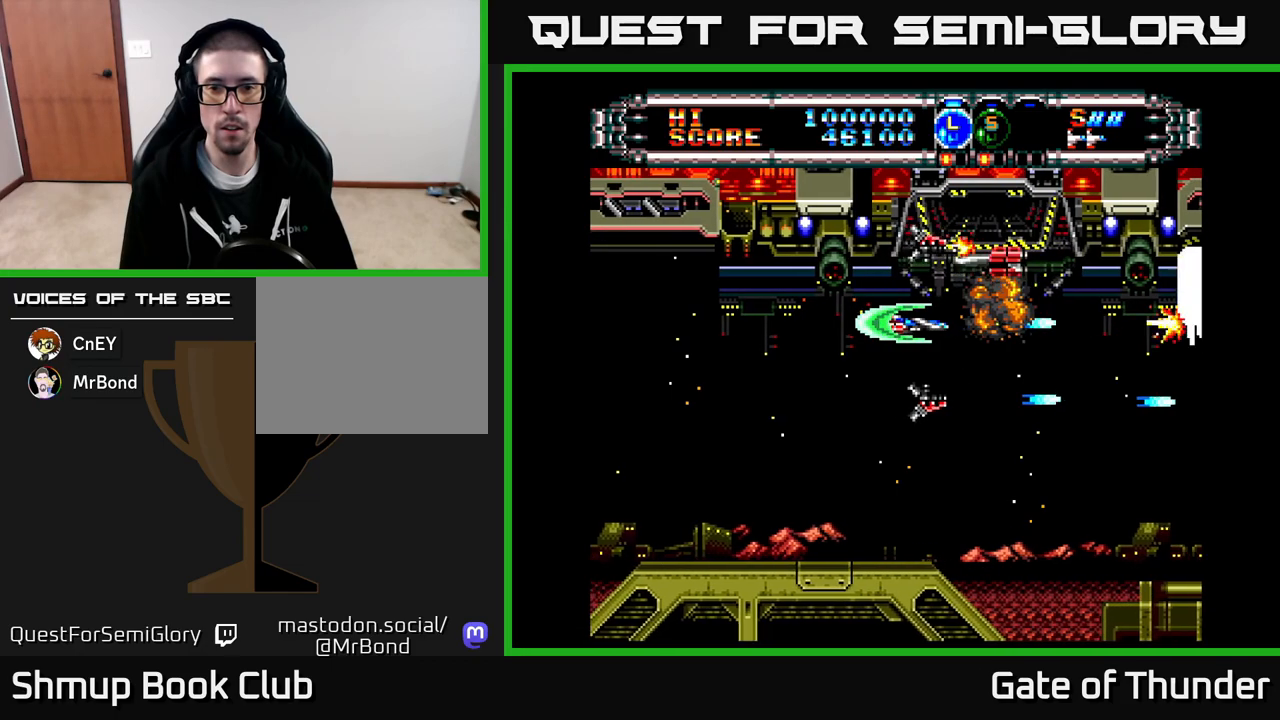
{"buttons": ["X"], "left_stick": "center", "events": [[267, "DPAD_LEFT", "down"], [300, "DPAD_LEFT", "up"]]}
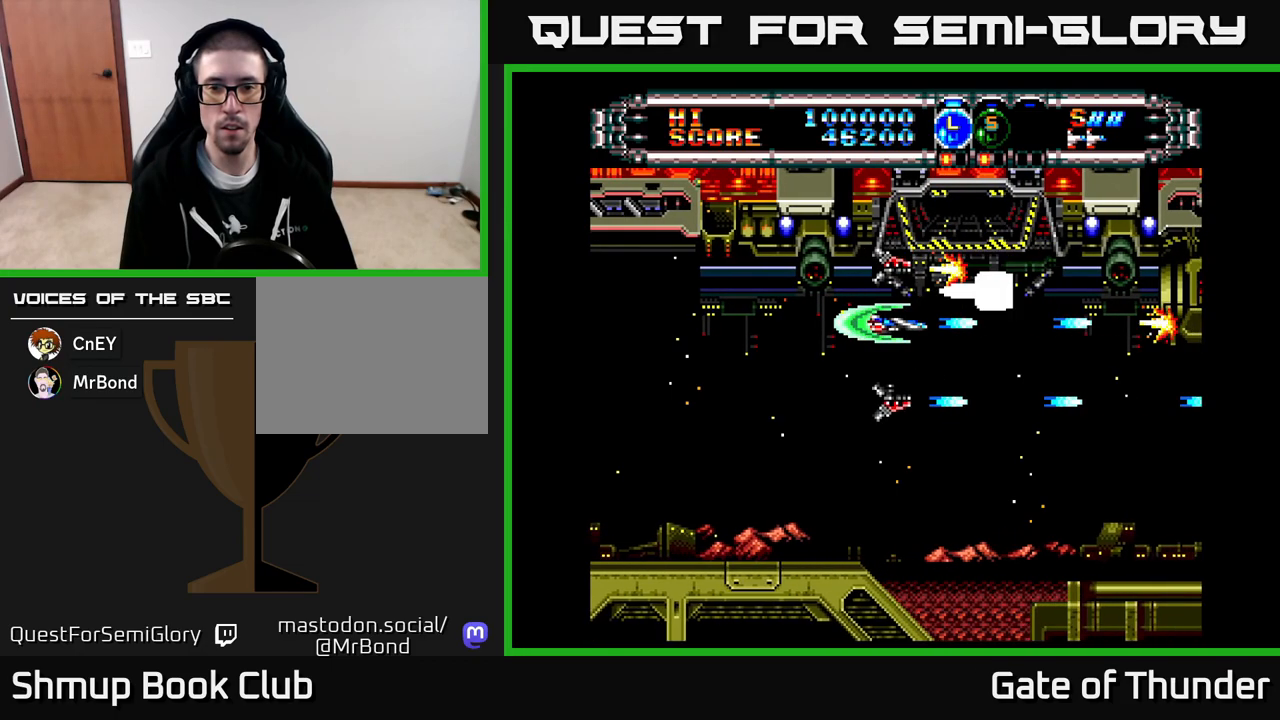
{"buttons": ["X"], "left_stick": "center", "events": [[83, "DPAD_LEFT", "down"], [133, "DPAD_LEFT", "up"]]}
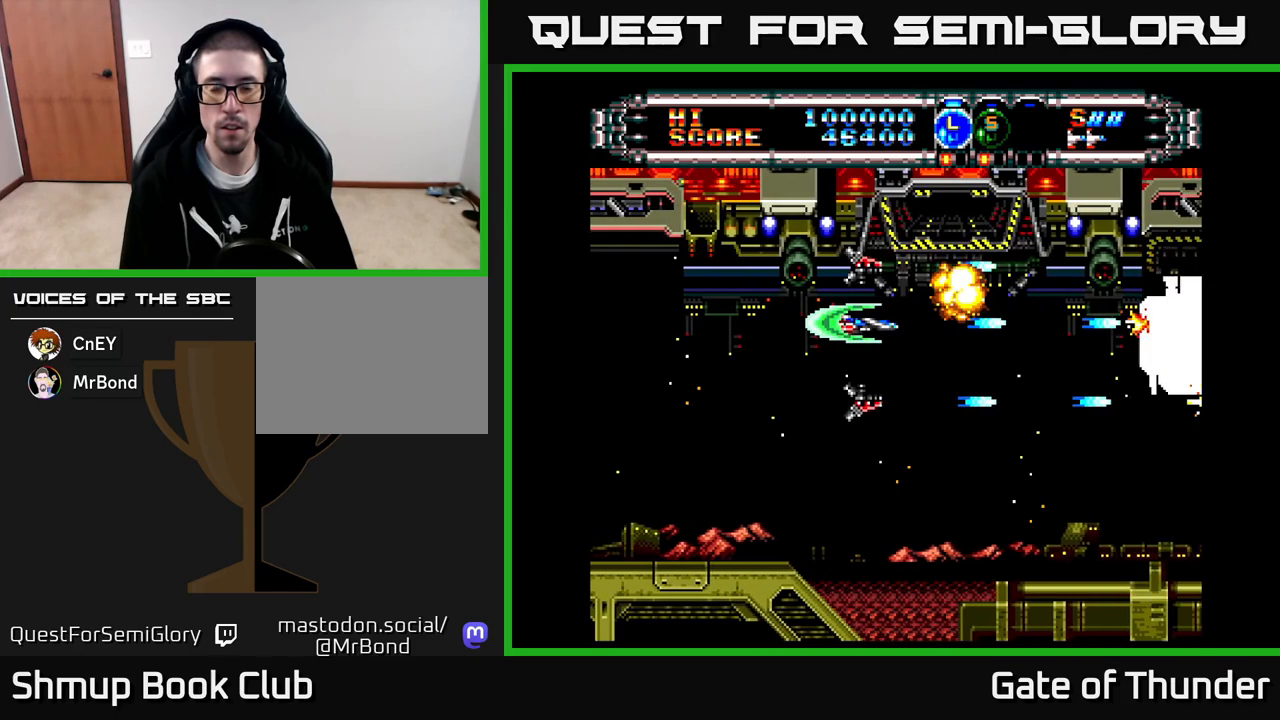
{"buttons": ["X"], "left_stick": "center", "events": []}
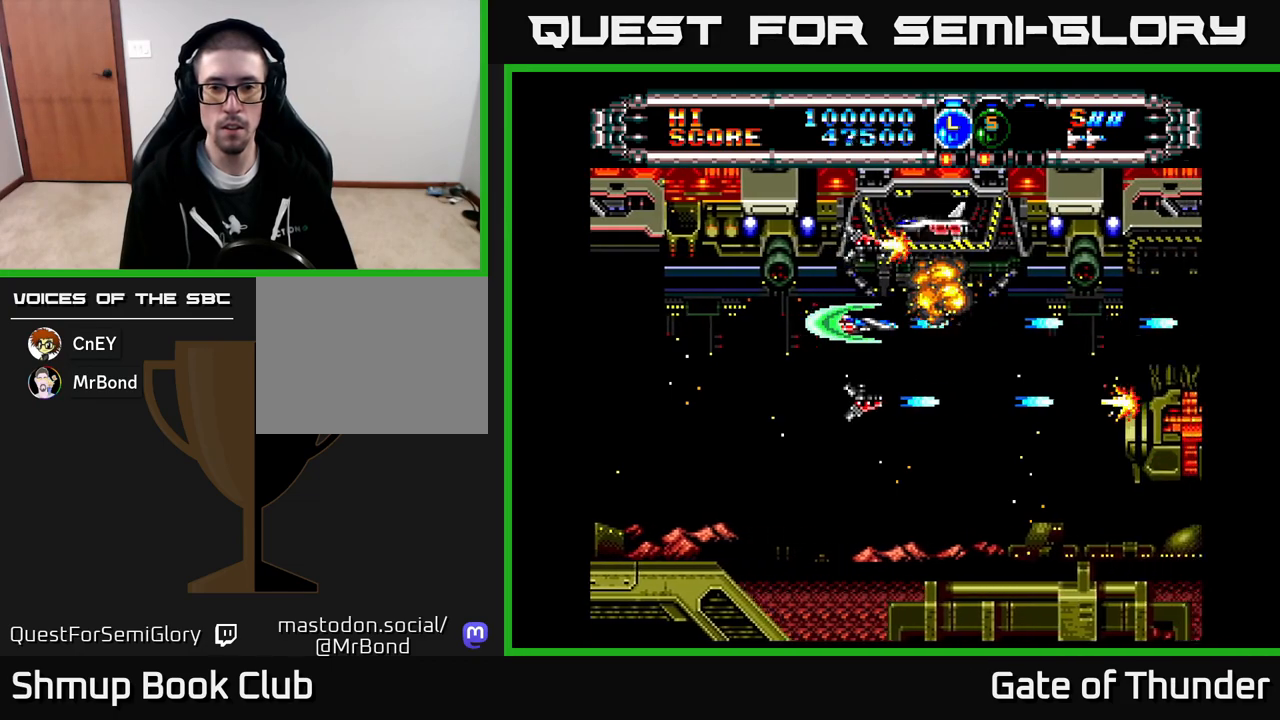
{"buttons": ["X"], "left_stick": "center", "events": []}
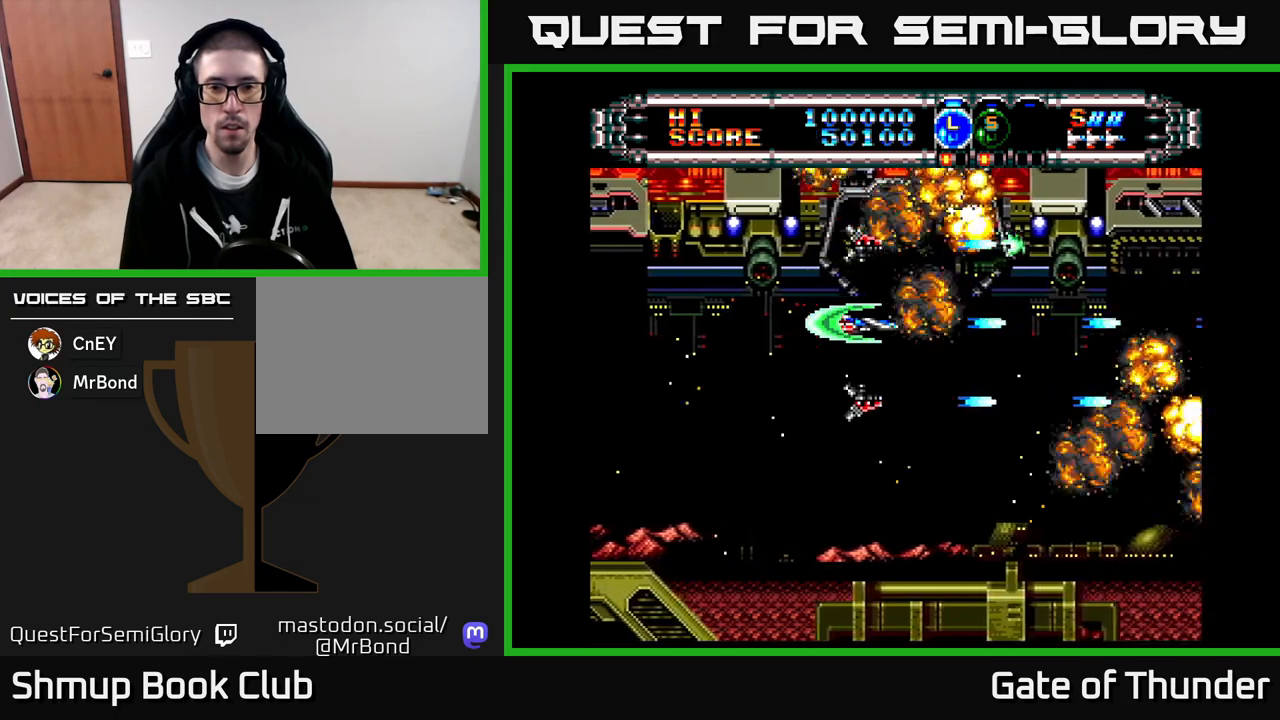
{"buttons": ["X", "DPAD_DOWN"], "left_stick": "center", "events": [[400, "DPAD_DOWN", "down"]]}
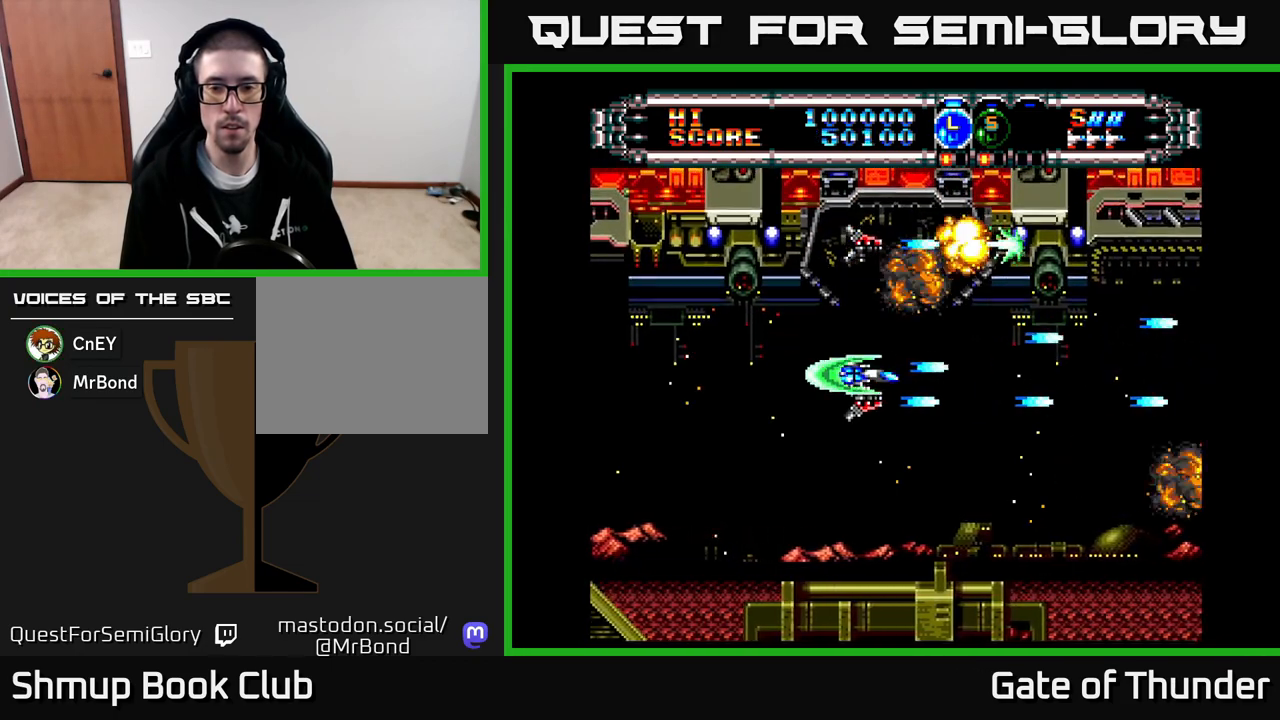
{"buttons": ["X"], "left_stick": "center", "events": [[167, "DPAD_DOWN", "up"], [233, "DPAD_RIGHT", "down"], [367, "DPAD_RIGHT", "up"]]}
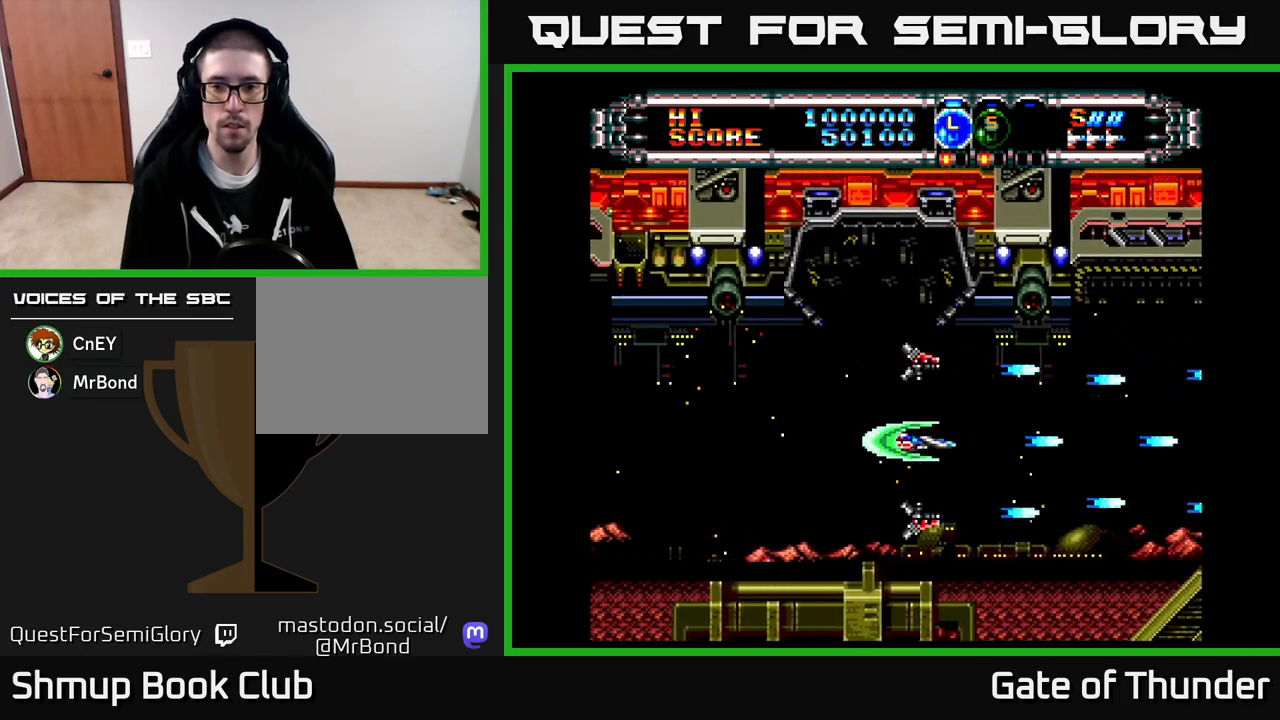
{"buttons": ["X"], "left_stick": "center", "events": []}
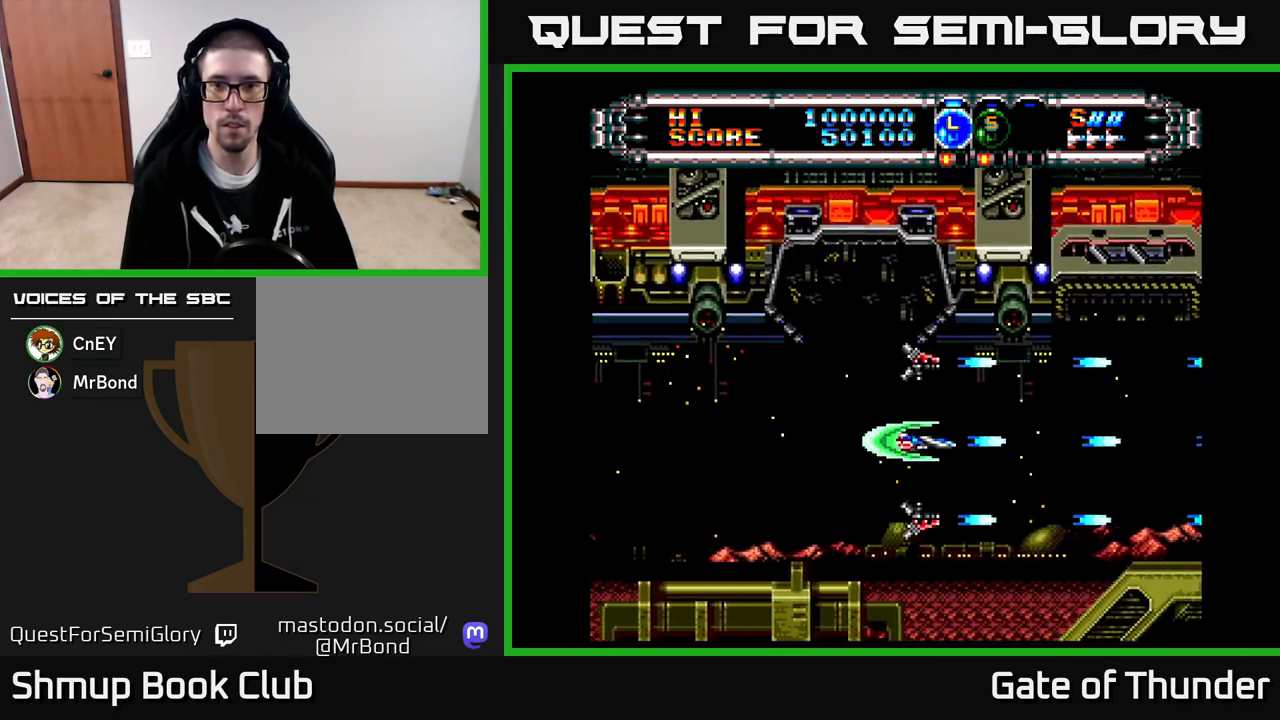
{"buttons": ["X"], "left_stick": "center", "events": []}
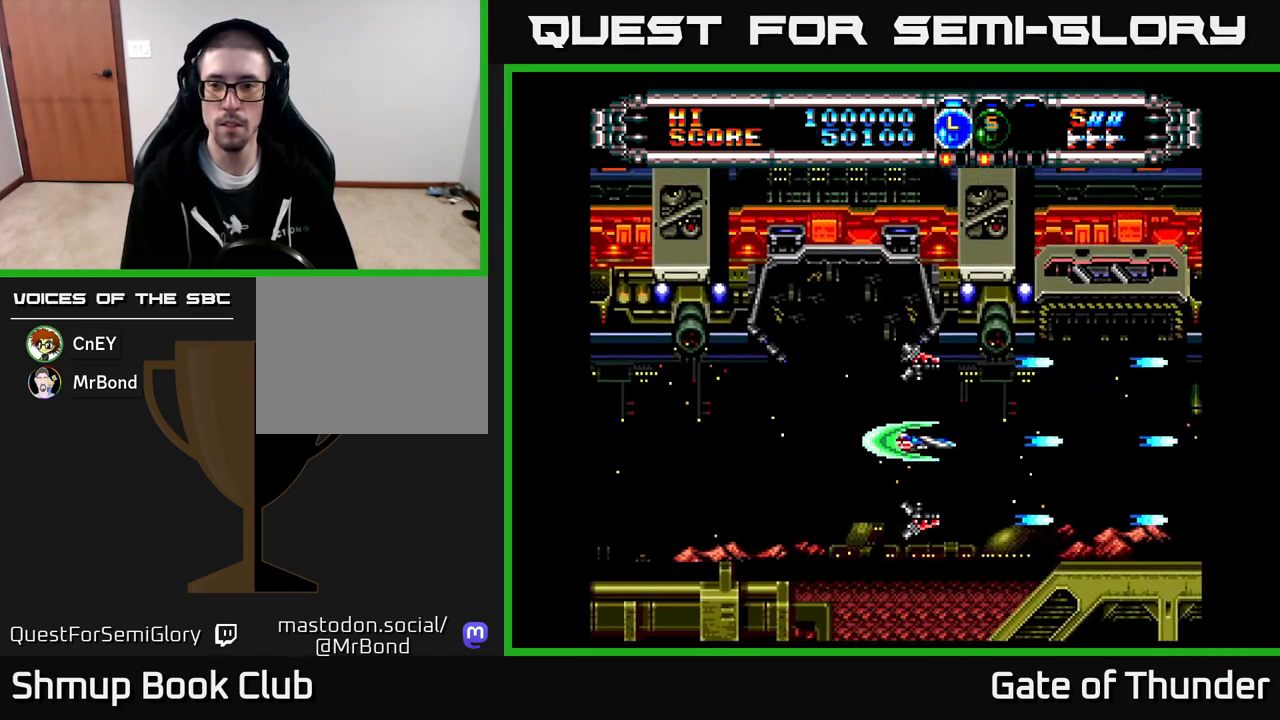
{"buttons": ["X", "DPAD_DOWN"], "left_stick": "center", "events": [[433, "DPAD_DOWN", "down"]]}
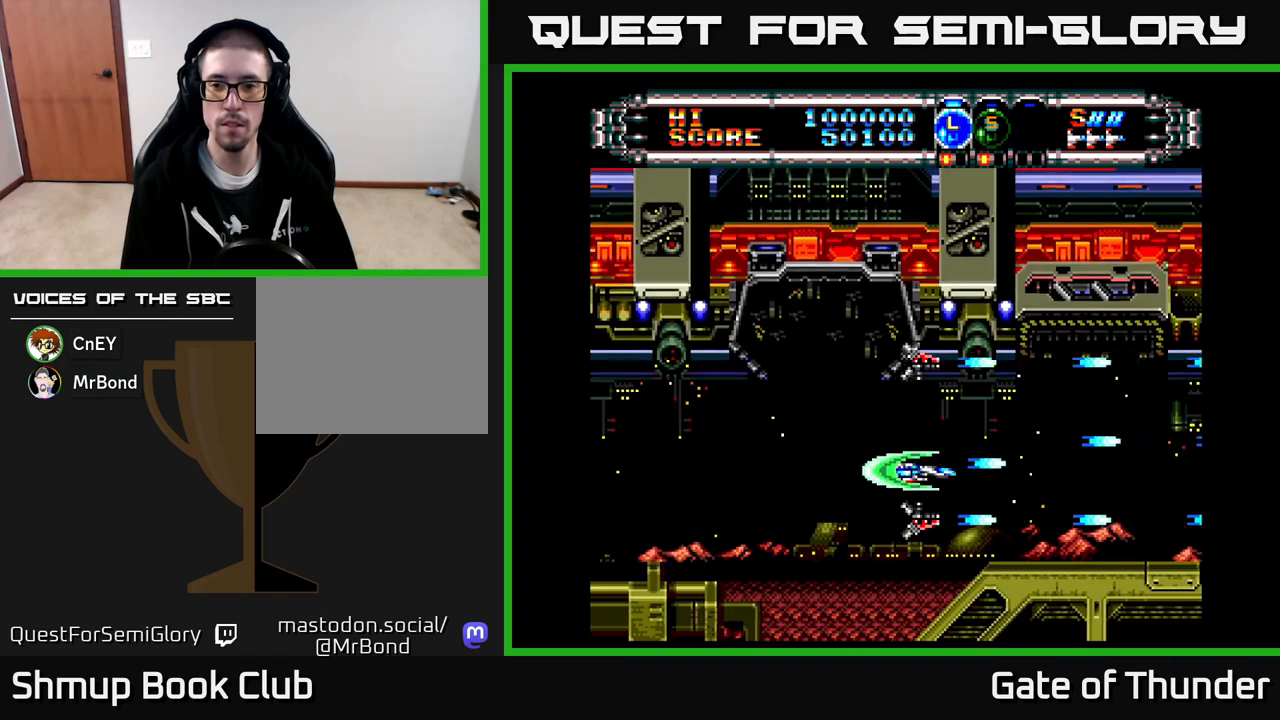
{"buttons": ["X"], "left_stick": "center", "events": [[17, "DPAD_DOWN", "up"]]}
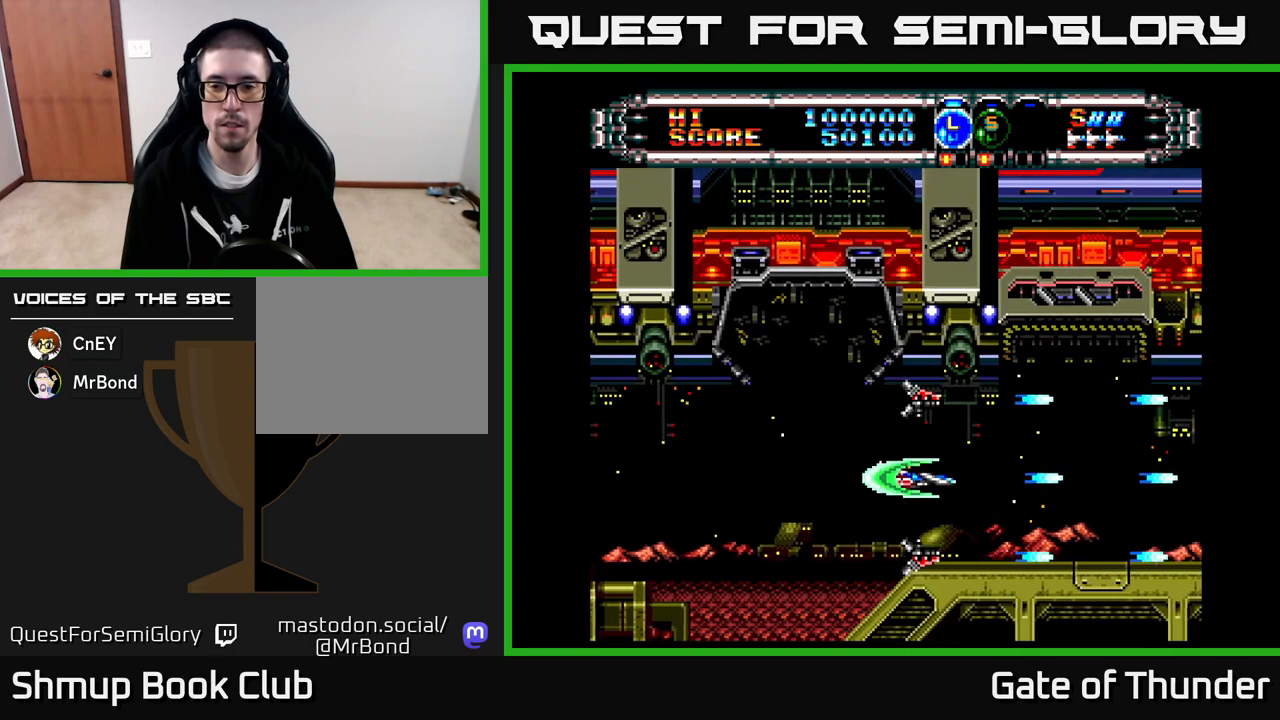
{"buttons": ["X"], "left_stick": "center", "events": [[433, "DPAD_UP", "down"], [467, "DPAD_UP", "up"]]}
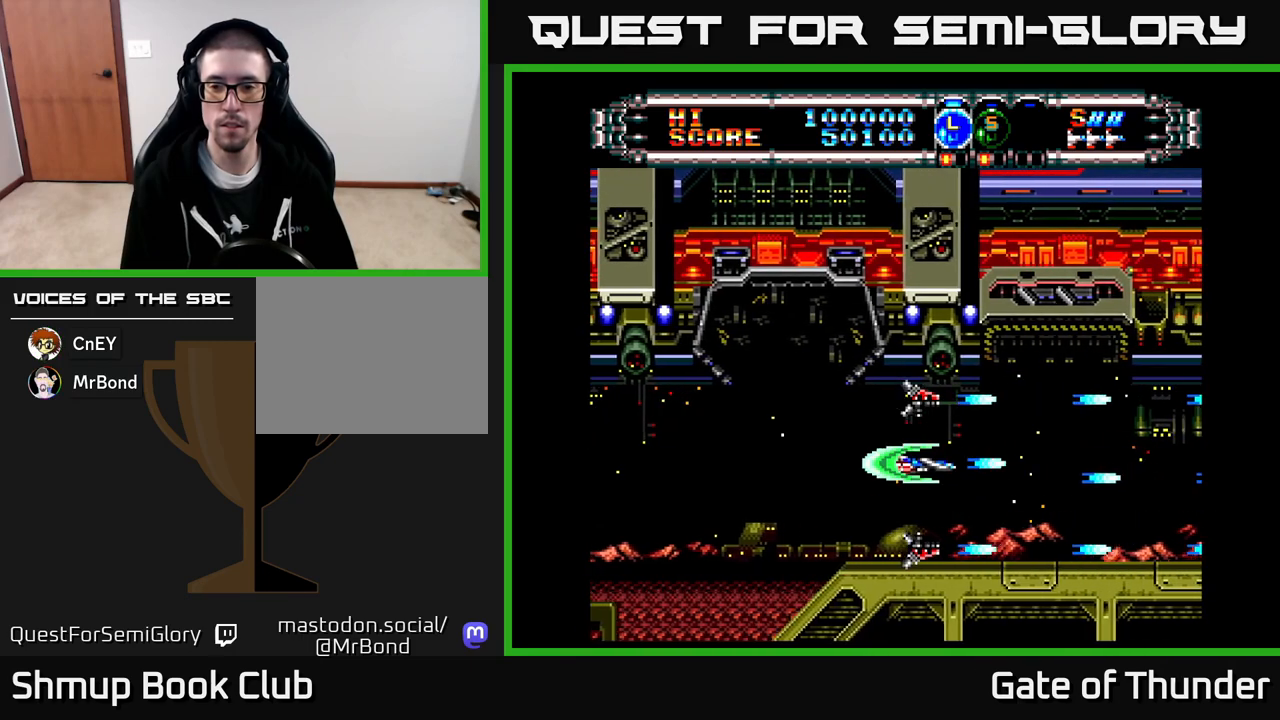
{"buttons": ["X"], "left_stick": "center", "events": []}
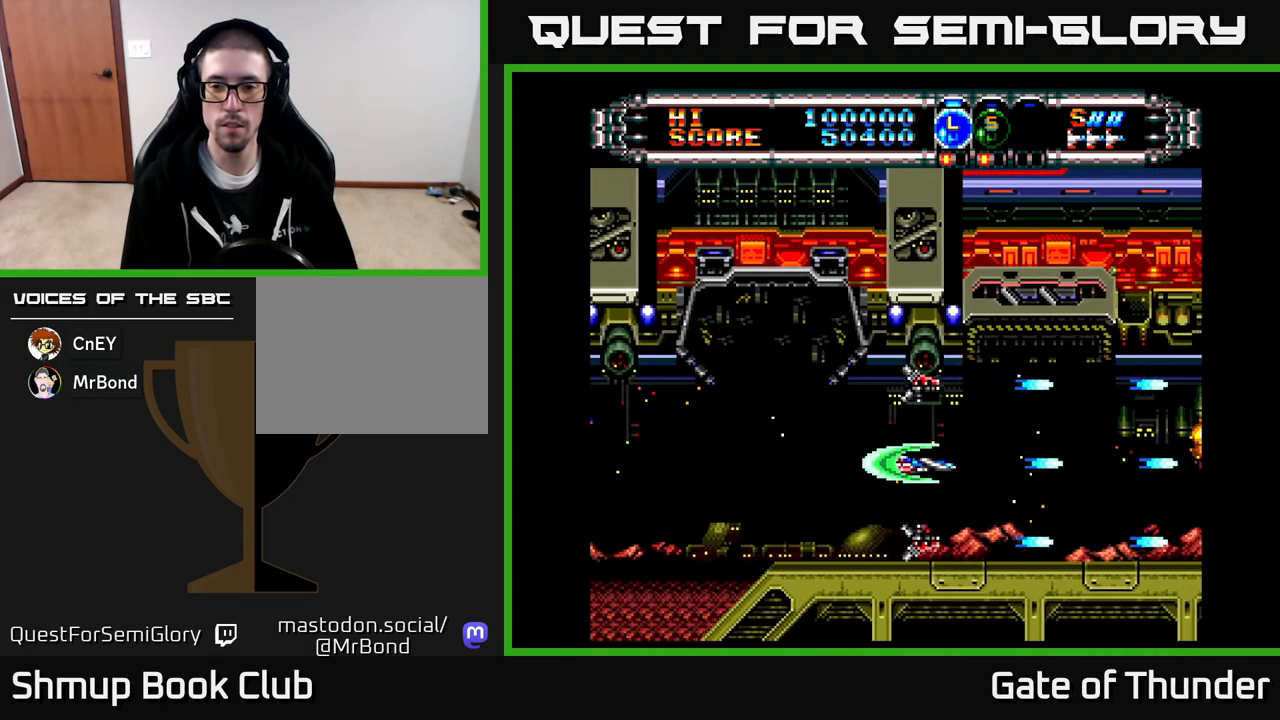
{"buttons": ["X"], "left_stick": "center", "events": []}
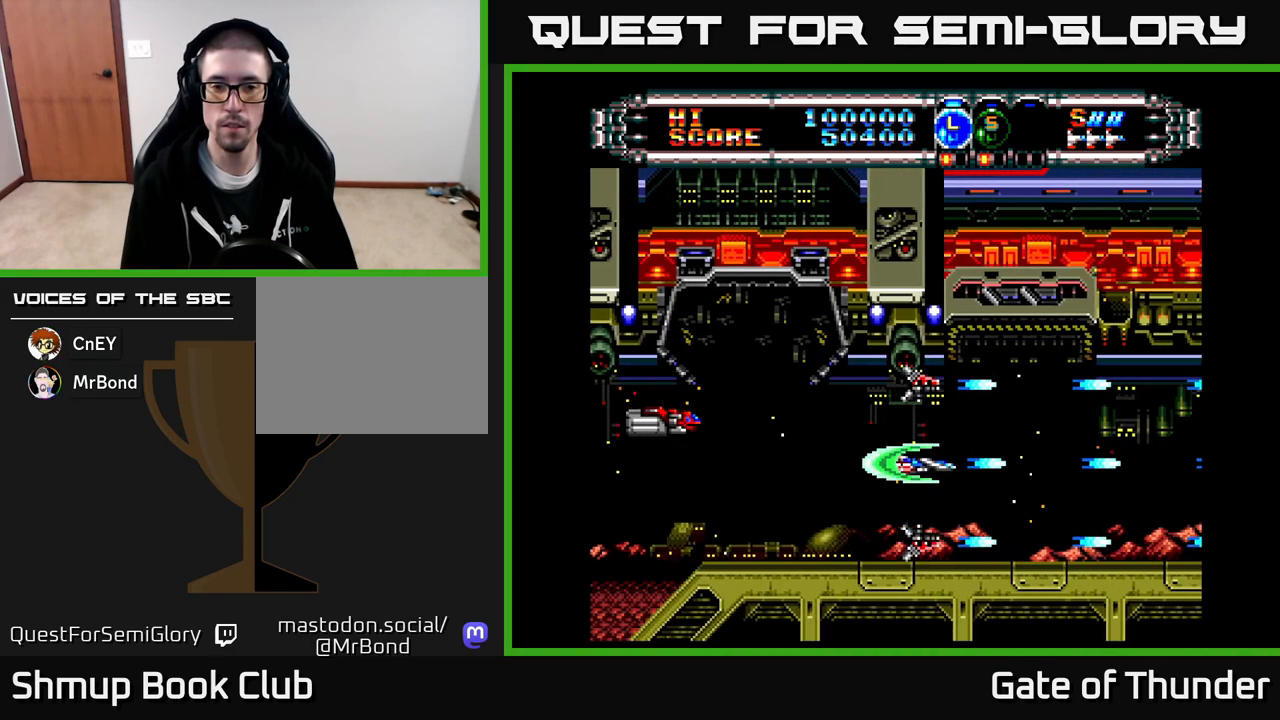
{"buttons": ["X"], "left_stick": "center", "events": []}
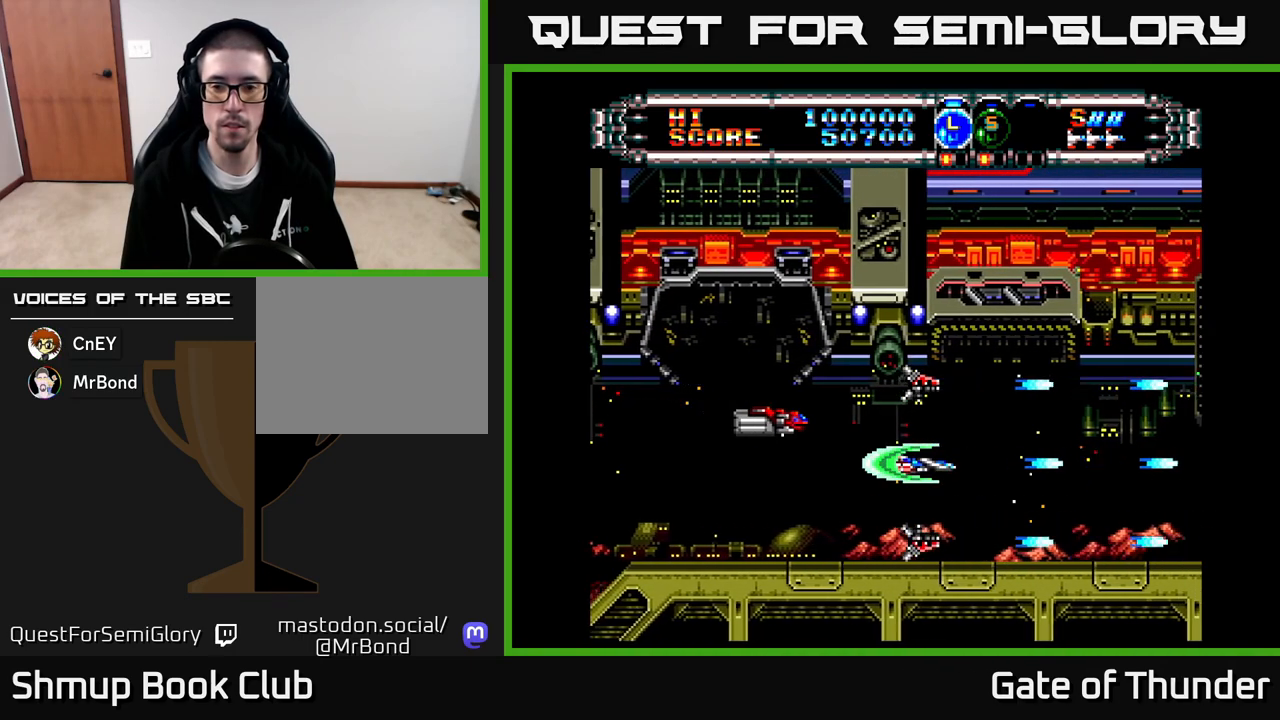
{"buttons": ["X"], "left_stick": "center", "events": []}
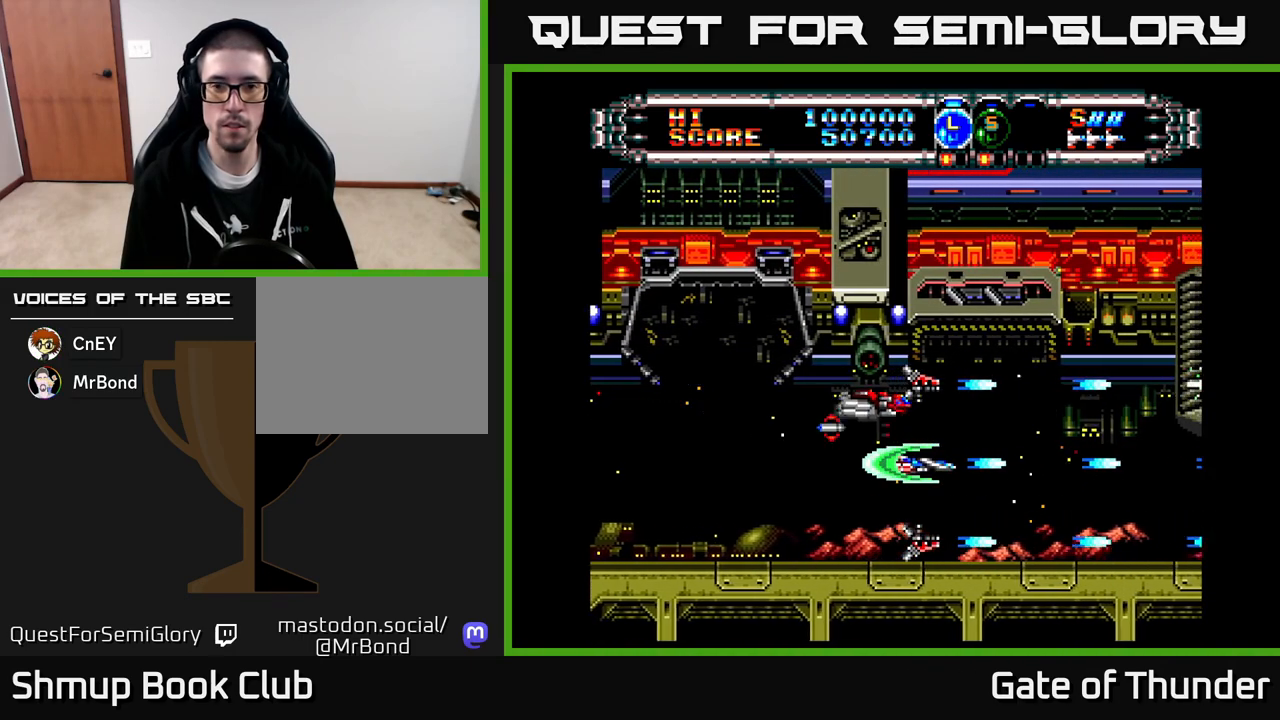
{"buttons": ["X", "DPAD_LEFT"], "left_stick": "center", "events": [[500, "DPAD_LEFT", "down"]]}
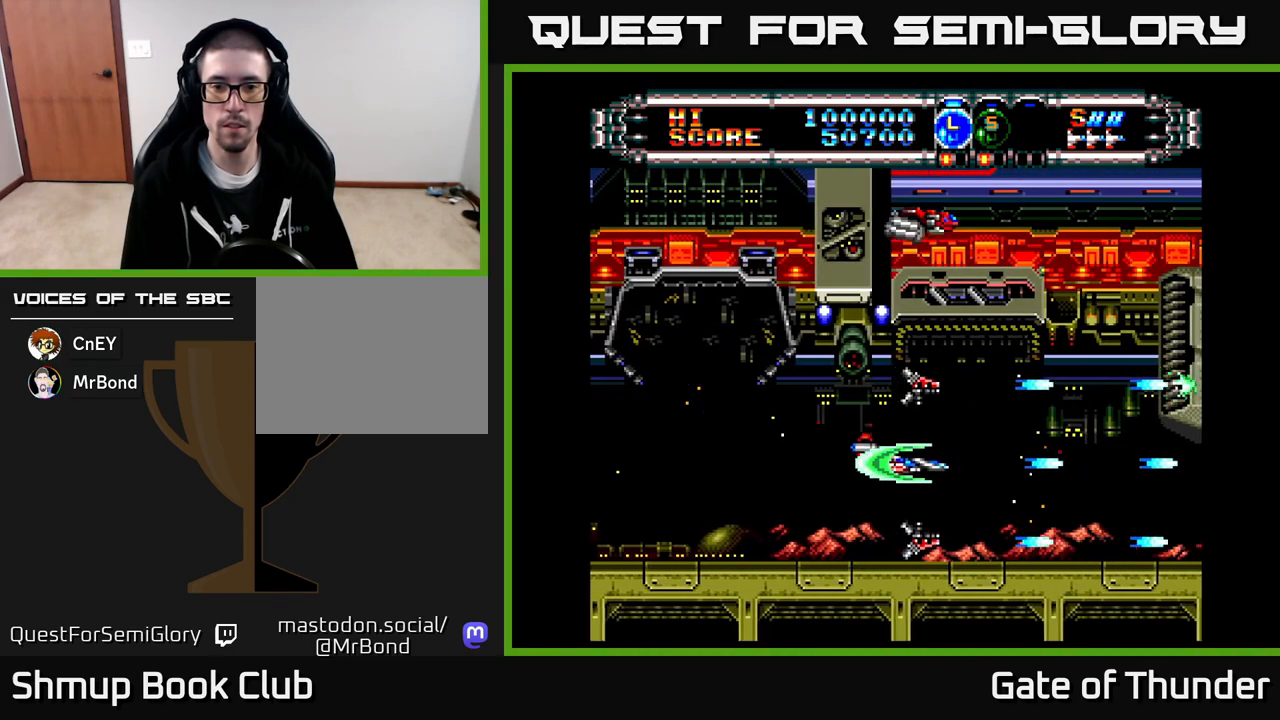
{"buttons": ["X"], "left_stick": "center", "events": [[100, "DPAD_UP", "down"], [117, "DPAD_LEFT", "up"], [133, "DPAD_UP", "up"], [150, "DPAD_RIGHT", "down"], [300, "DPAD_RIGHT", "up"]]}
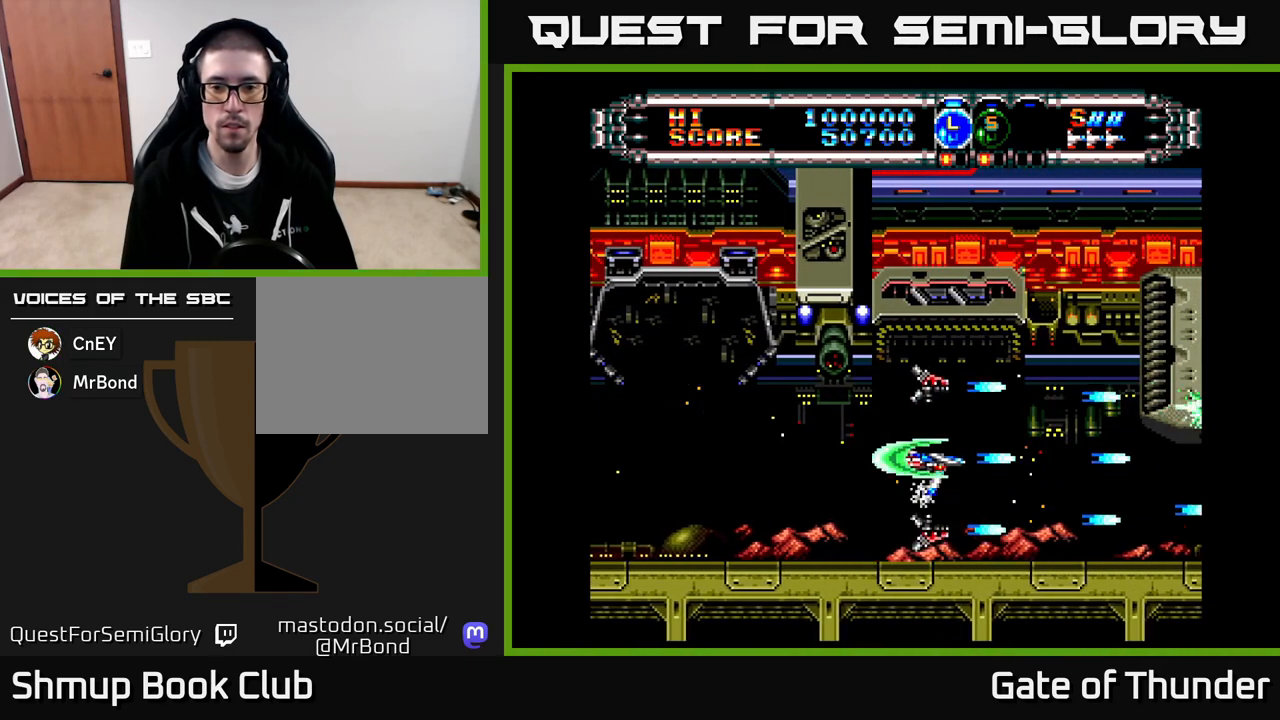
{"buttons": ["X"], "left_stick": "center", "events": []}
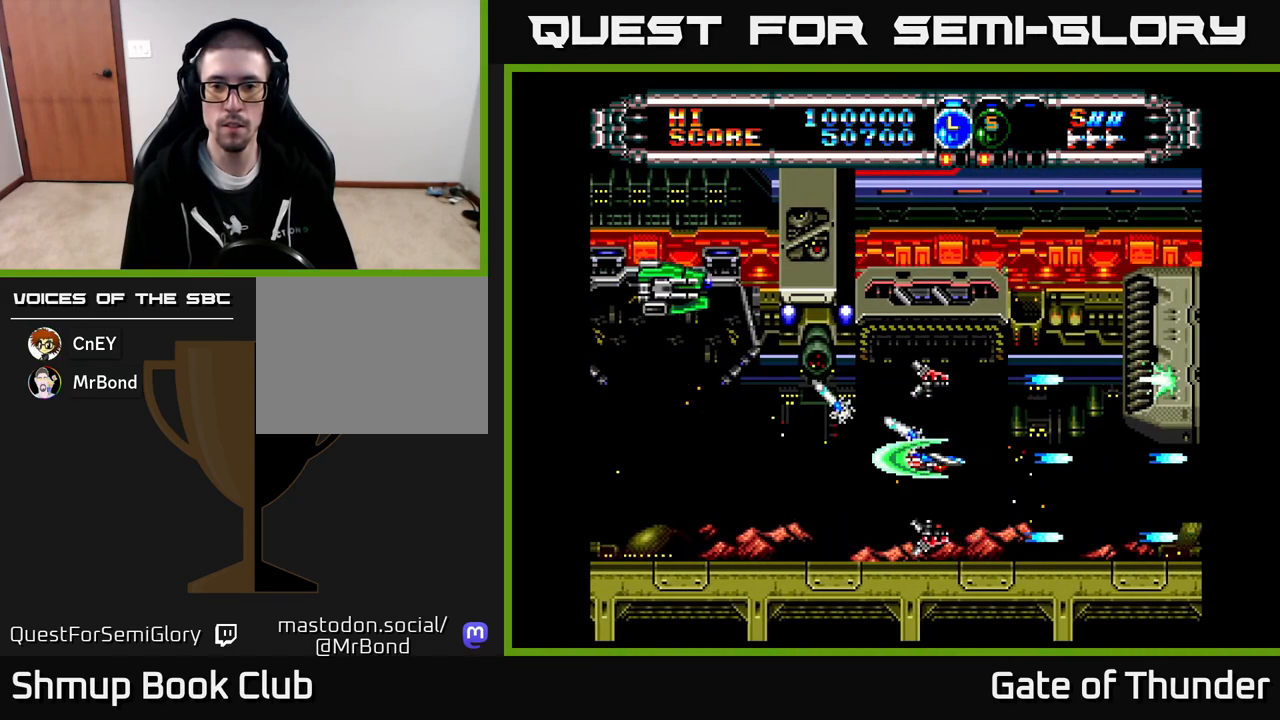
{"buttons": ["X", "DPAD_LEFT"], "left_stick": "center", "events": [[467, "DPAD_LEFT", "down"]]}
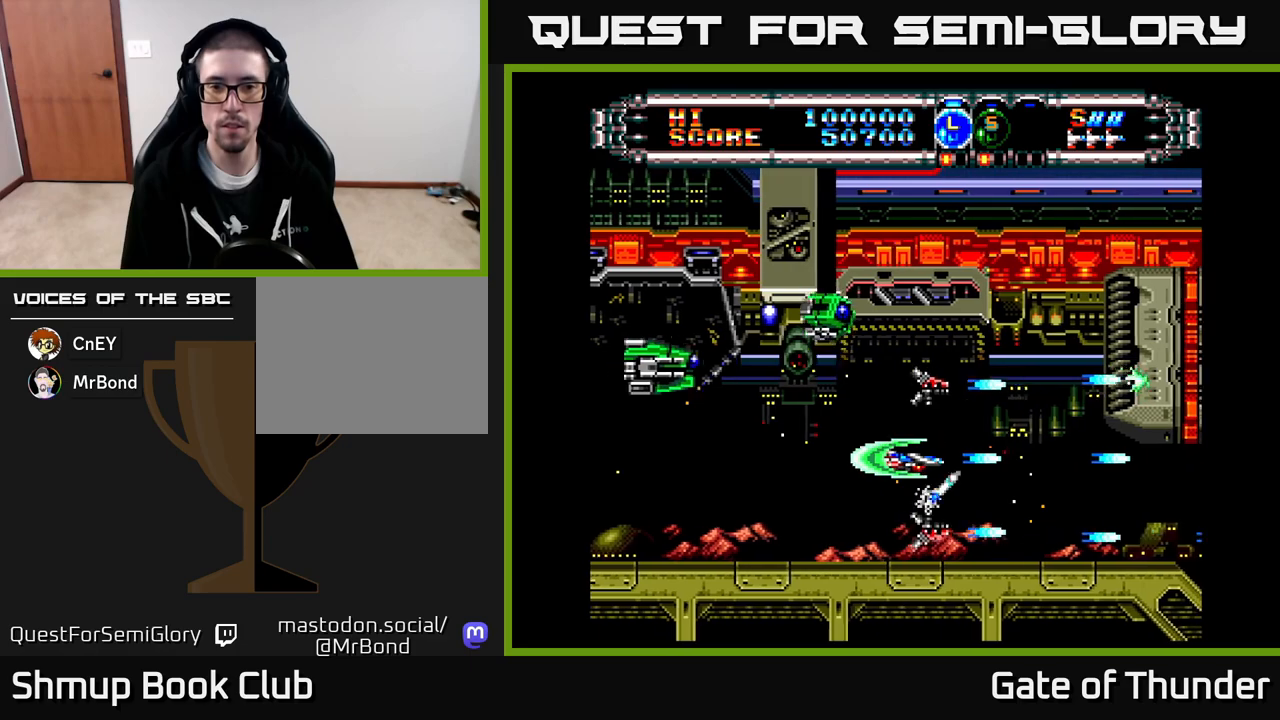
{"buttons": ["X", "DPAD_LEFT"], "left_stick": "center", "events": [[50, "DPAD_LEFT", "up"], [200, "DPAD_LEFT", "down"]]}
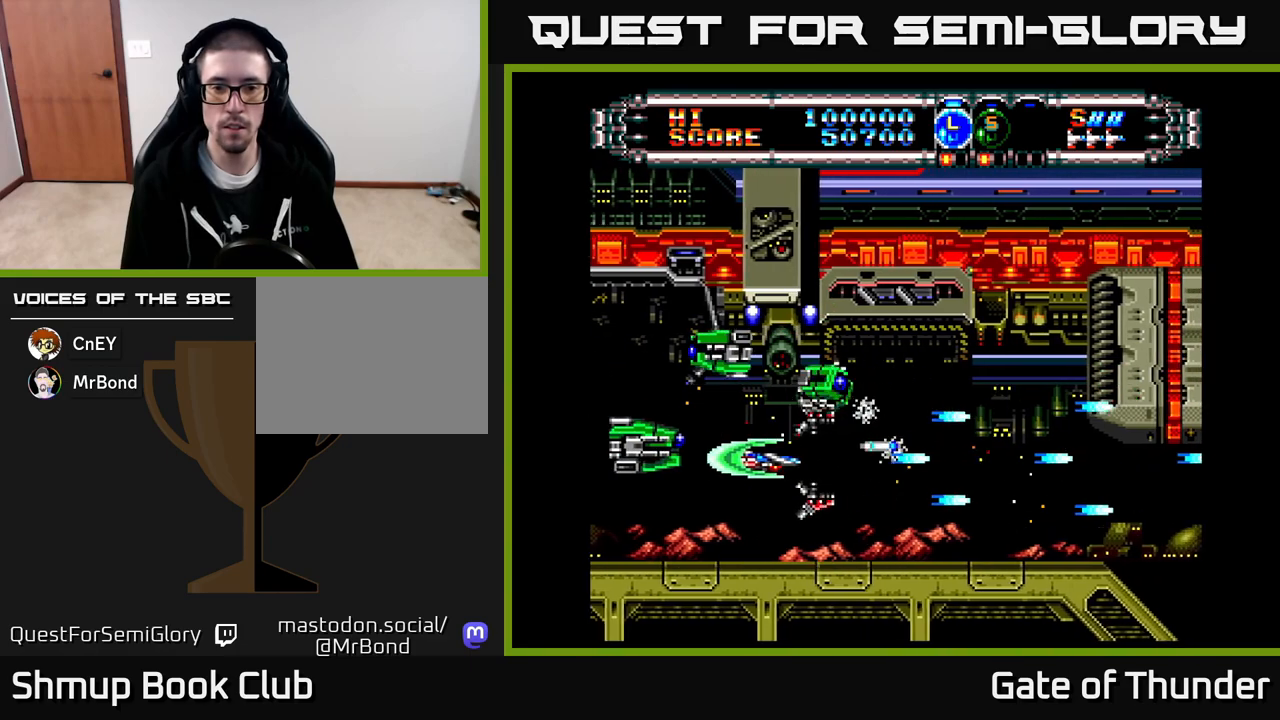
{"buttons": ["X", "DPAD_DOWN", "DPAD_RIGHT"], "left_stick": "center", "events": [[50, "DPAD_LEFT", "up"], [167, "DPAD_DOWN", "down"], [167, "DPAD_RIGHT", "down"], [183, "DPAD_DOWN", "up"], [500, "DPAD_DOWN", "down"]]}
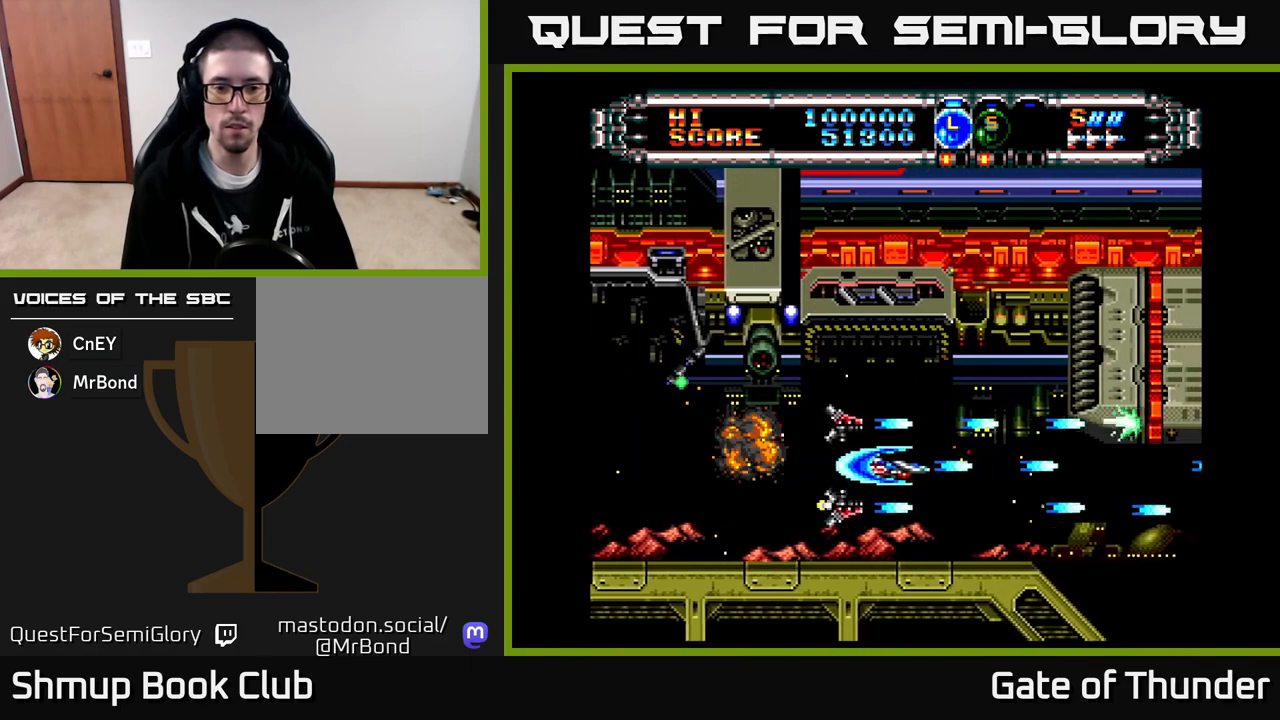
{"buttons": ["X"], "left_stick": "center", "events": [[33, "DPAD_RIGHT", "up"], [67, "DPAD_DOWN", "up"], [317, "DPAD_UP", "down"], [433, "DPAD_UP", "up"]]}
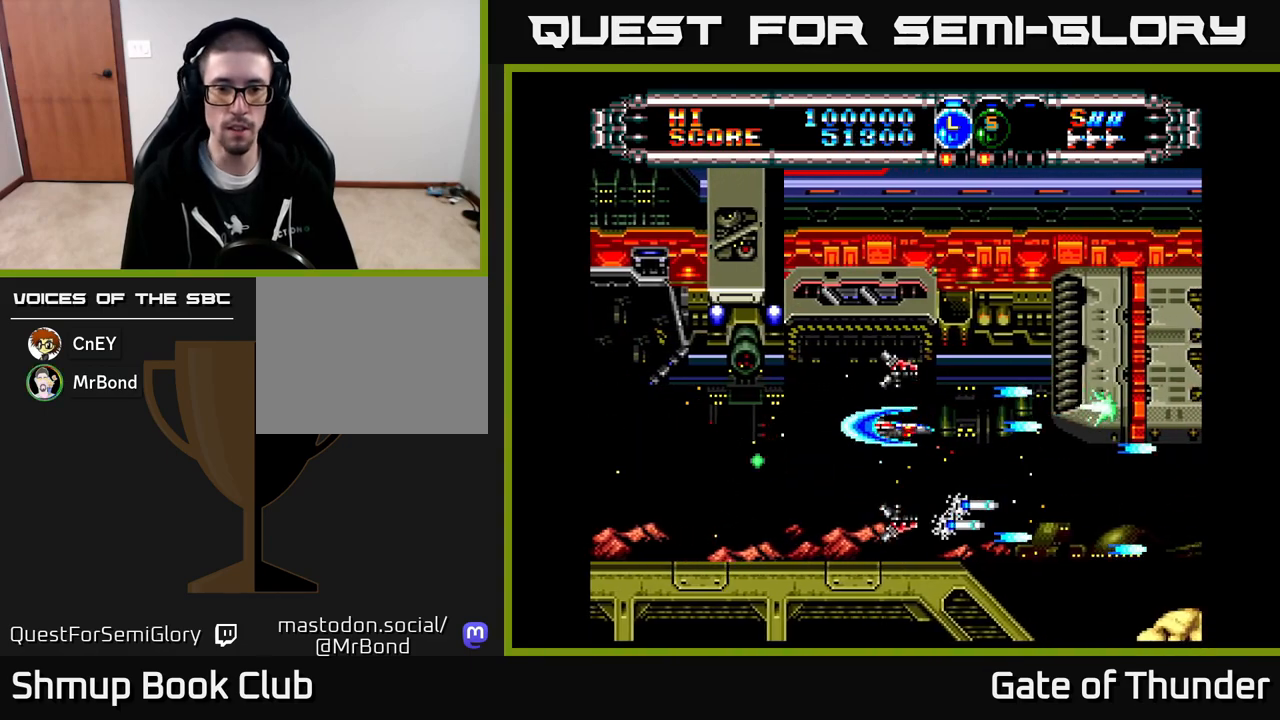
{"buttons": ["X"], "left_stick": "center", "events": [[433, "DPAD_DOWN", "down"], [500, "DPAD_DOWN", "up"]]}
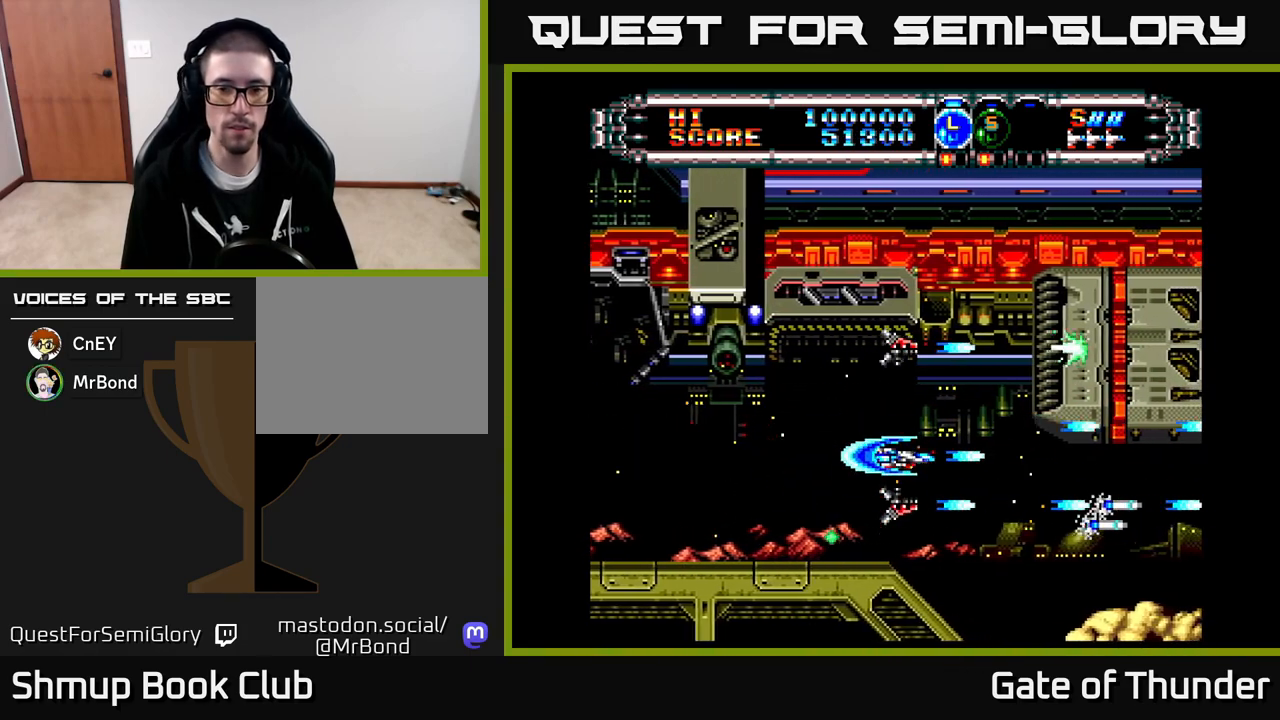
{"buttons": ["X"], "left_stick": "center", "events": []}
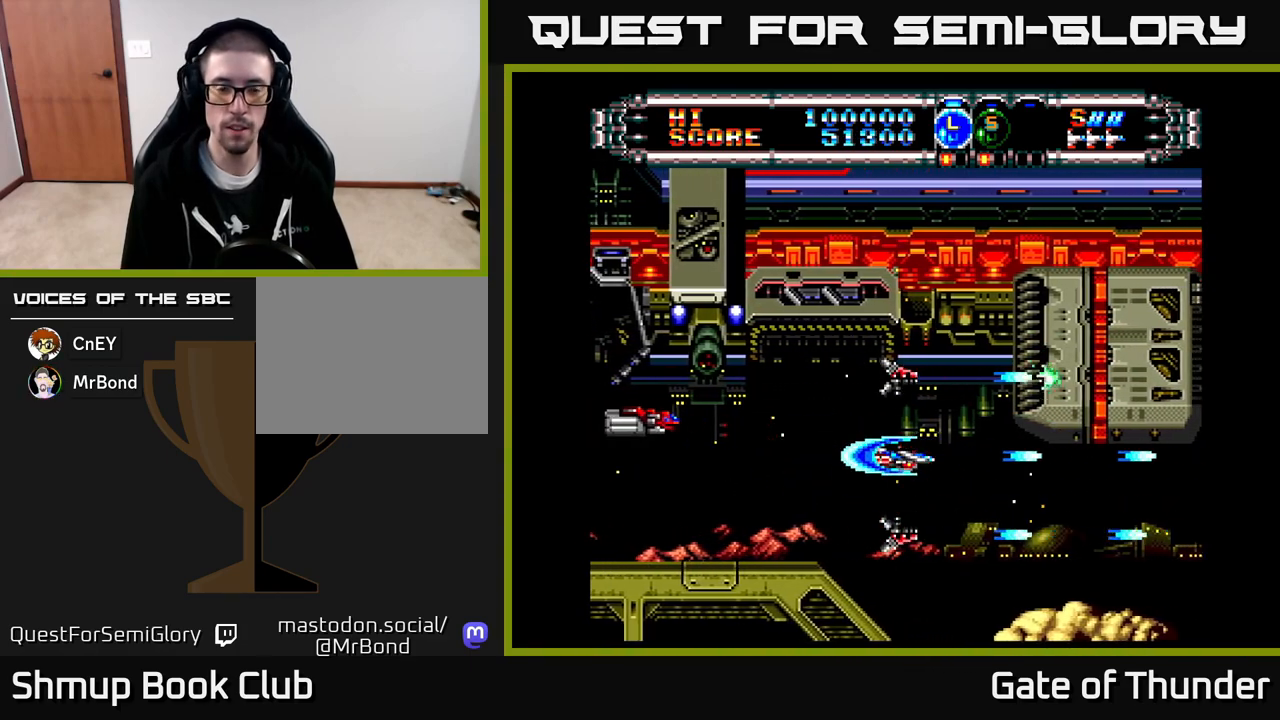
{"buttons": ["X", "DPAD_LEFT"], "left_stick": "center", "events": [[117, "DPAD_LEFT", "down"], [300, "DPAD_LEFT", "up"], [350, "DPAD_DOWN", "down"], [383, "DPAD_LEFT", "down"], [467, "DPAD_DOWN", "up"]]}
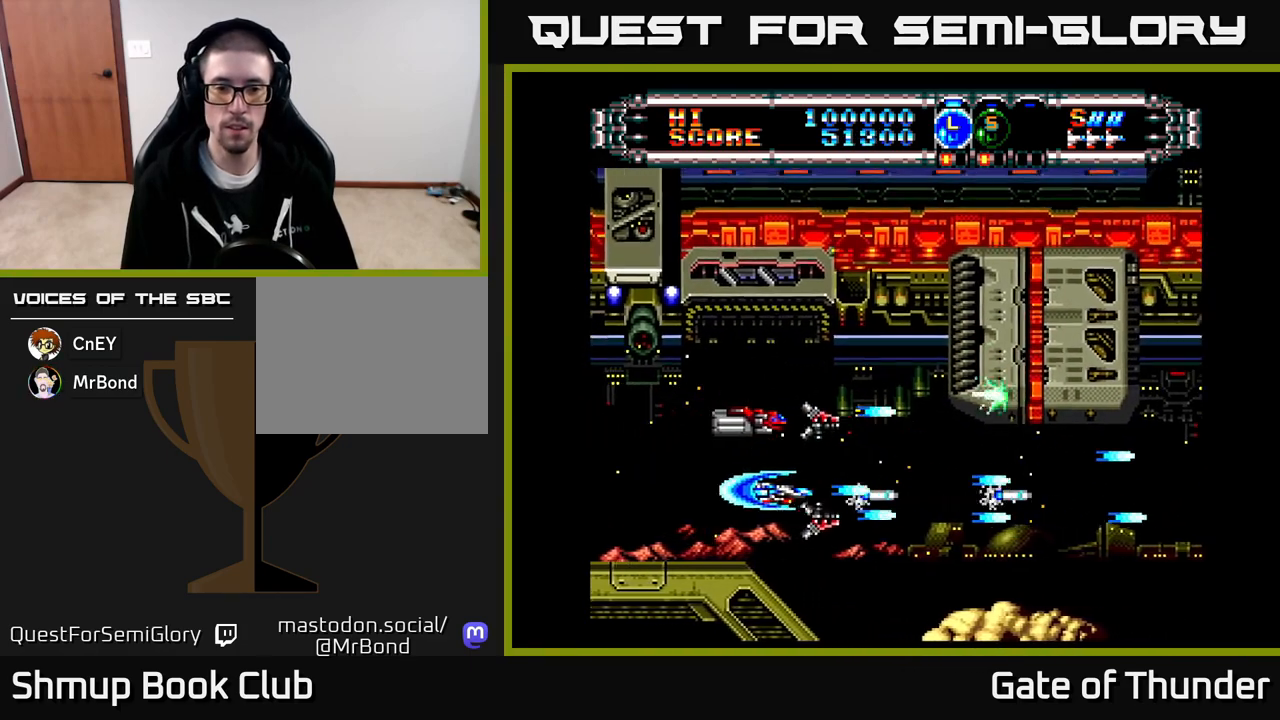
{"buttons": ["X", "DPAD_RIGHT"], "left_stick": "center", "events": [[17, "DPAD_LEFT", "up"], [383, "DPAD_RIGHT", "down"]]}
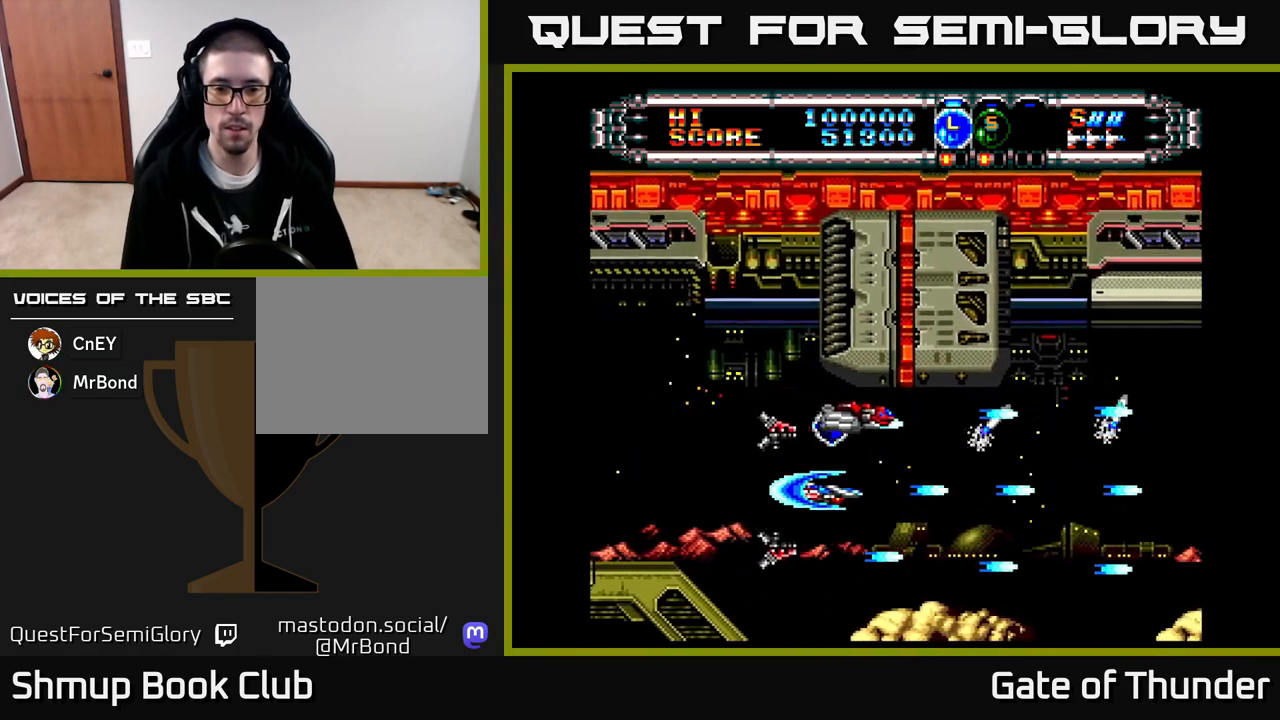
{"buttons": ["X", "DPAD_DOWN"], "left_stick": "center", "events": [[33, "DPAD_RIGHT", "up"], [233, "DPAD_UP", "down"], [417, "DPAD_UP", "up"], [450, "DPAD_DOWN", "down"]]}
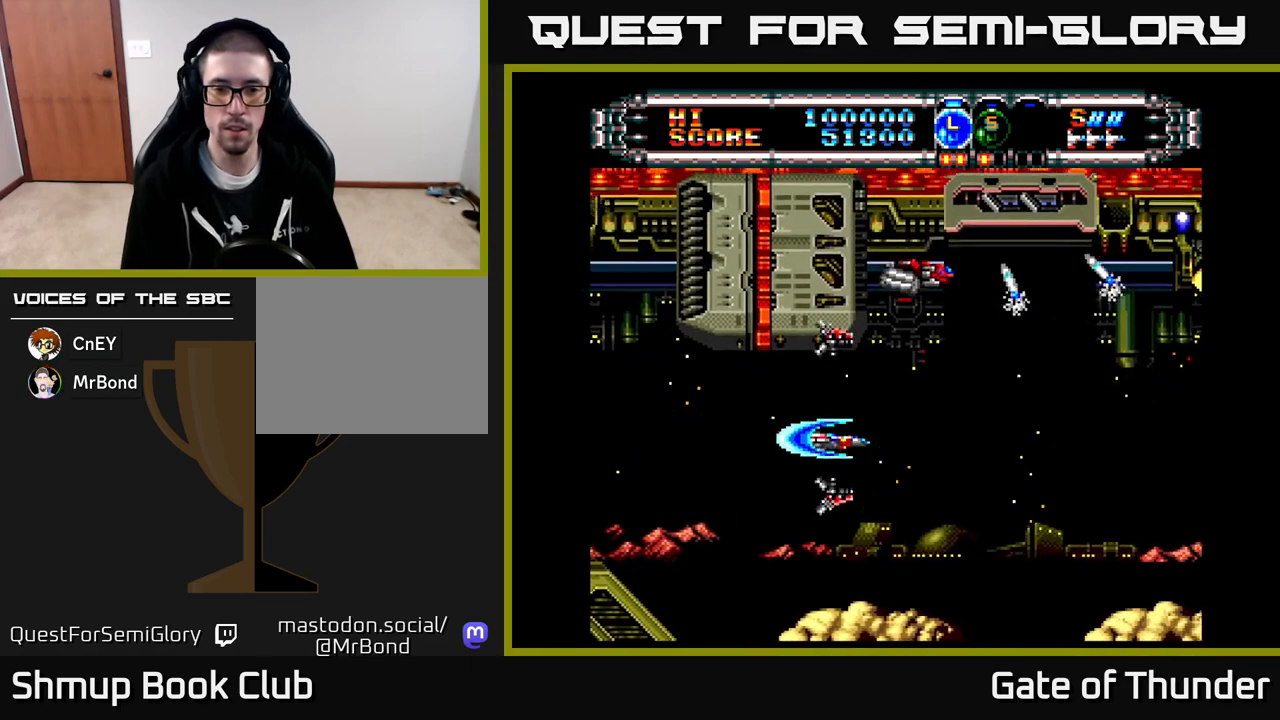
{"buttons": ["X", "DPAD_UP"], "left_stick": "center", "events": [[100, "DPAD_DOWN", "up"], [433, "DPAD_UP", "down"]]}